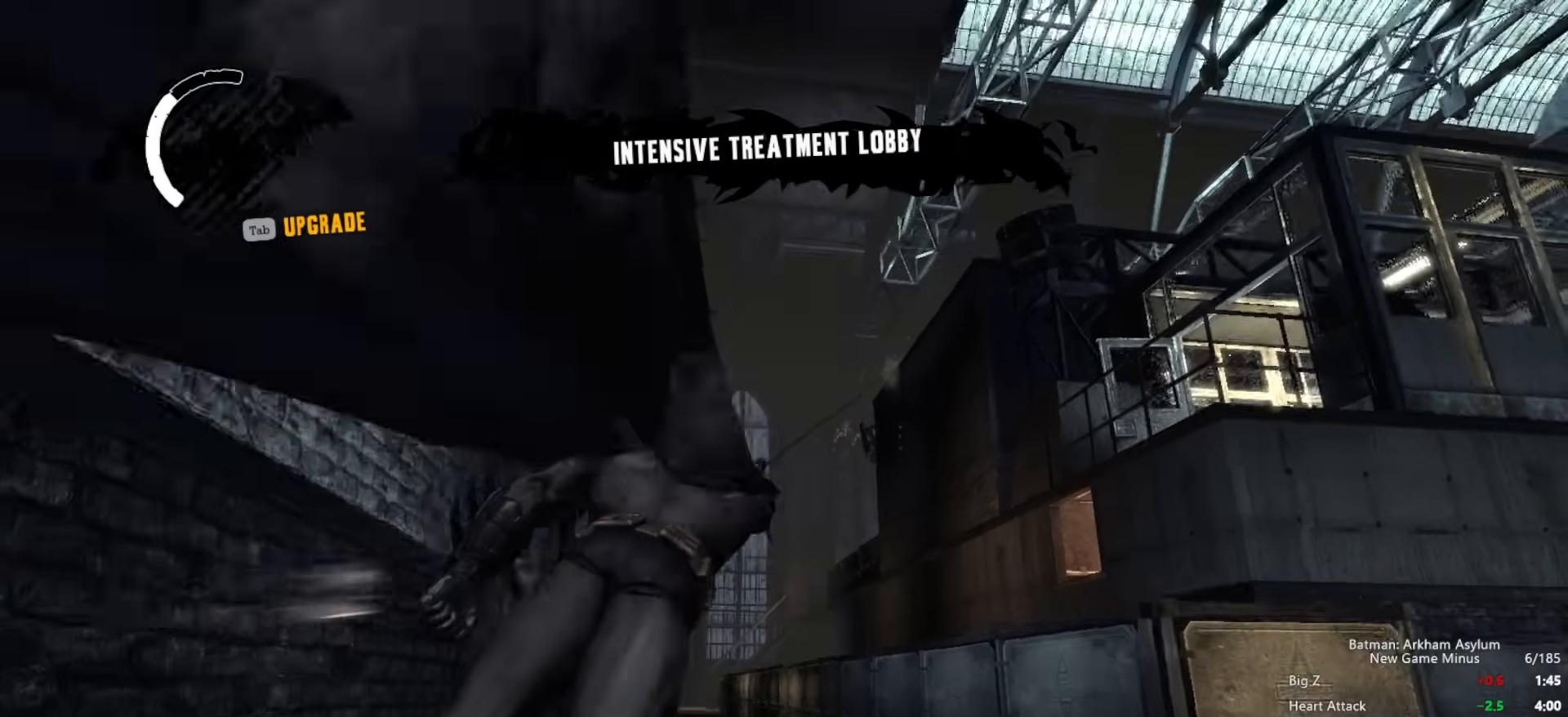
Gameplay with keyboard and mouse; each line is a JSON object with the keys and mouse buttons held at the frame after it. "events" lists presses ("down") and releases ("up") of "1", "2", "3", "4", "5", "a", "alt", "c", "ctrl", "d", "e", "f", "q", "r", "s", "shift", "space", "tab", "v", "w", "x", "z", "mouse_left", "mouse_middle", "mouse_right", "mouse_wheel_up" and "mouse_wheel_down" between this image and that frame as [ms after this image, input, new state], when the widget could be followed in between. "mouse_left", "mouse_middle", "mouse_right", "mouse_wheel_up", "mouse_wheel_down" = the "left", "middle", "right", "wheel_up", "wheel_down" buttons of the "mouse" list. No other keys are recorded. Mouse movement is not recorded.
{"keys": ["space", "w"], "mouse": [], "events": [[317, "space", "down"]]}
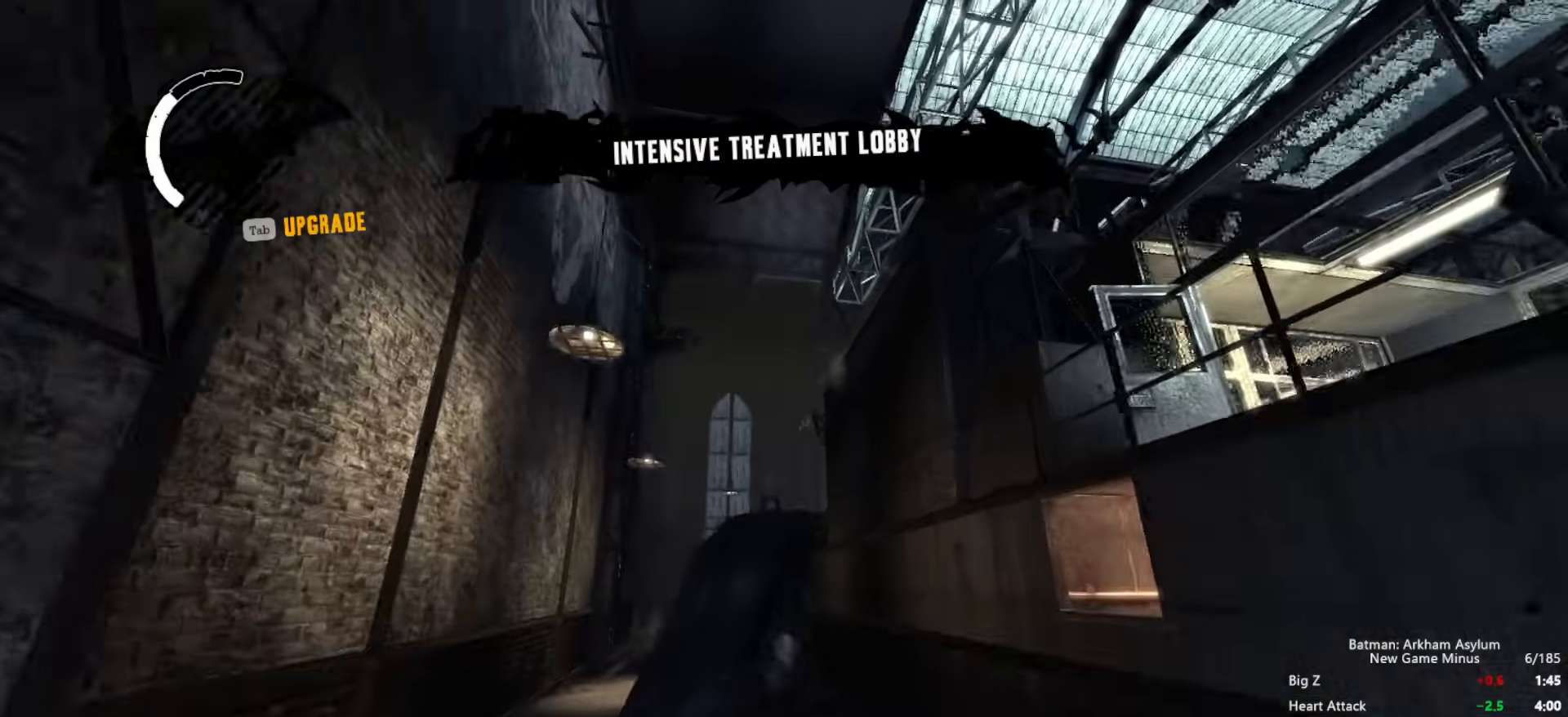
{"keys": ["5", "space", "w"], "mouse": [], "events": [[283, "5", "down"], [383, "5", "up"], [467, "5", "down"]]}
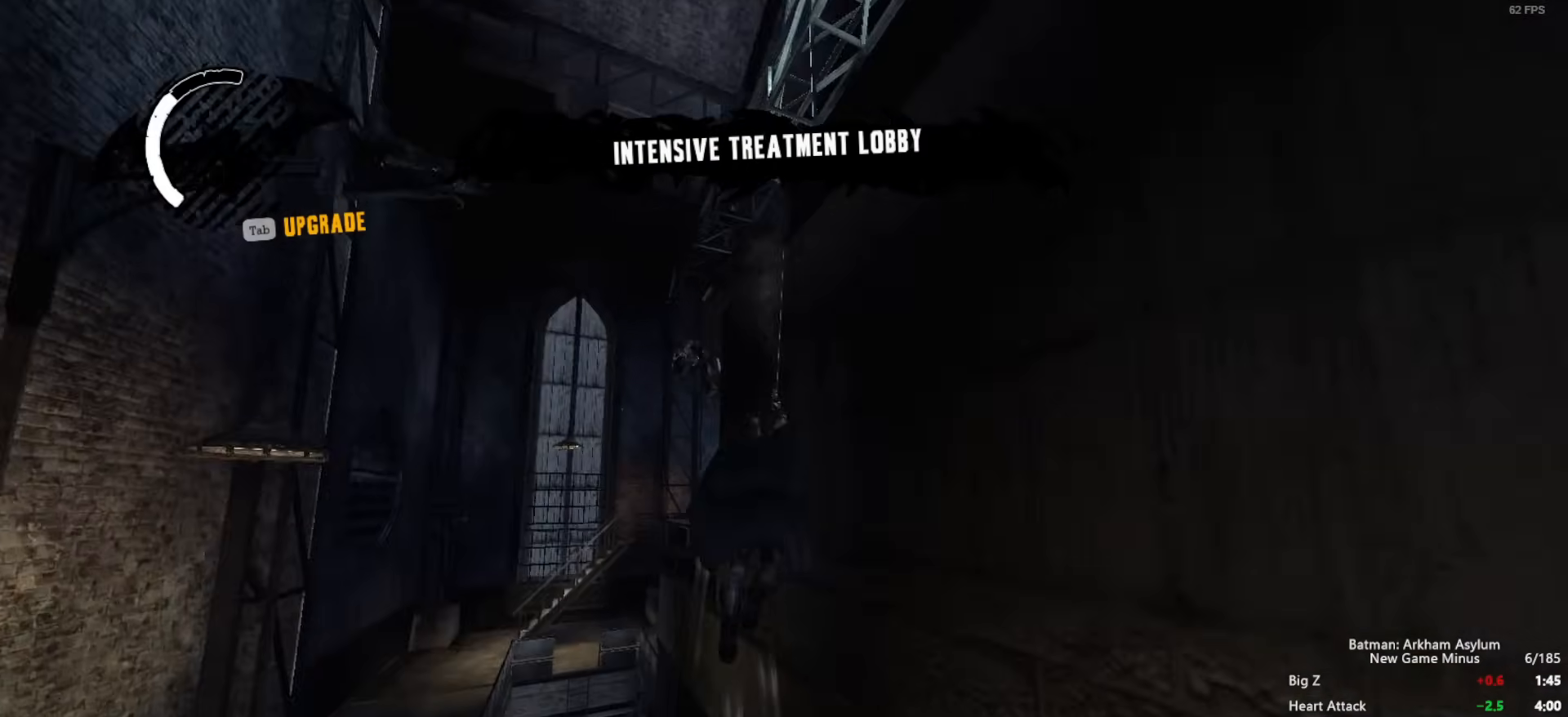
{"keys": ["space", "w"], "mouse": [], "events": [[67, "5", "up"]]}
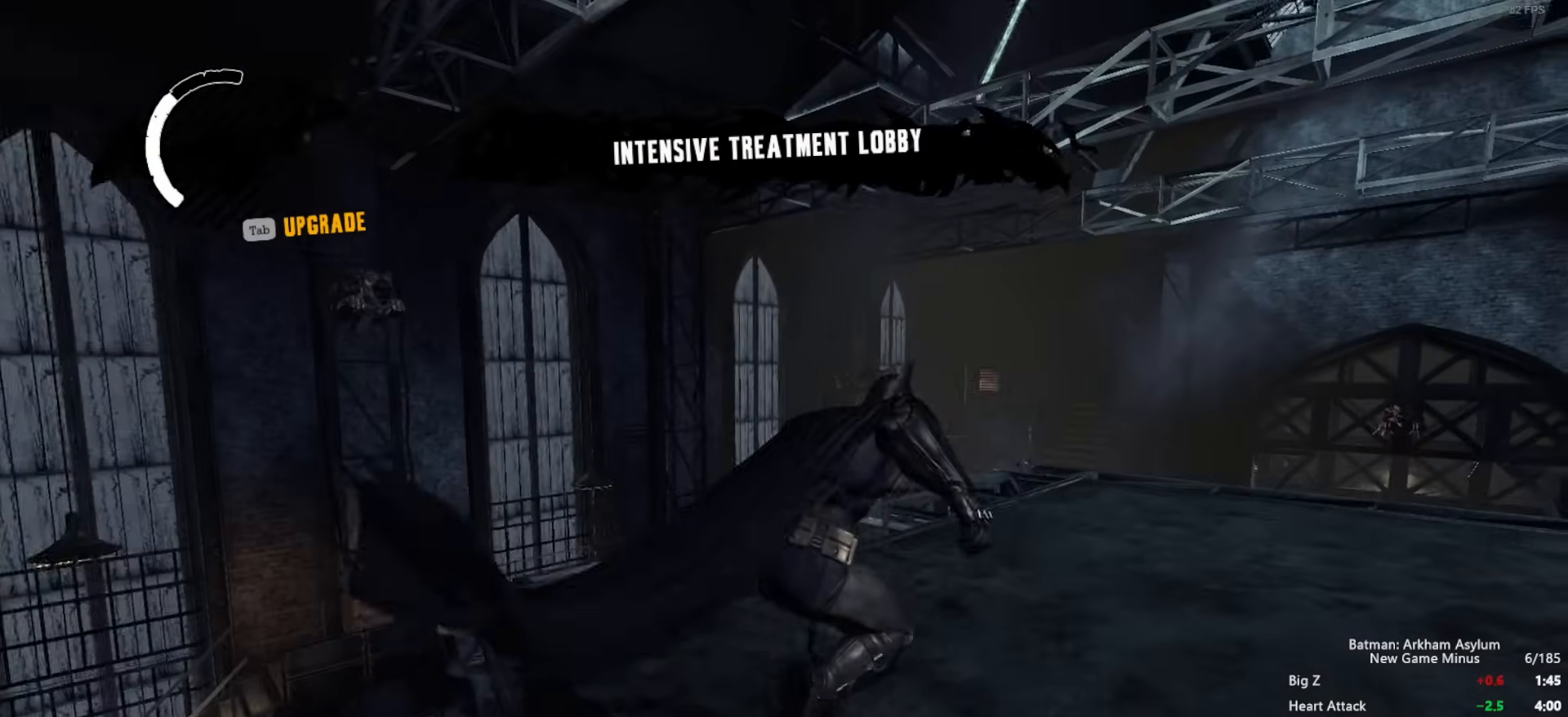
{"keys": ["w"], "mouse": ["right"], "events": [[83, "space", "up"], [167, "mouse_right", "down"]]}
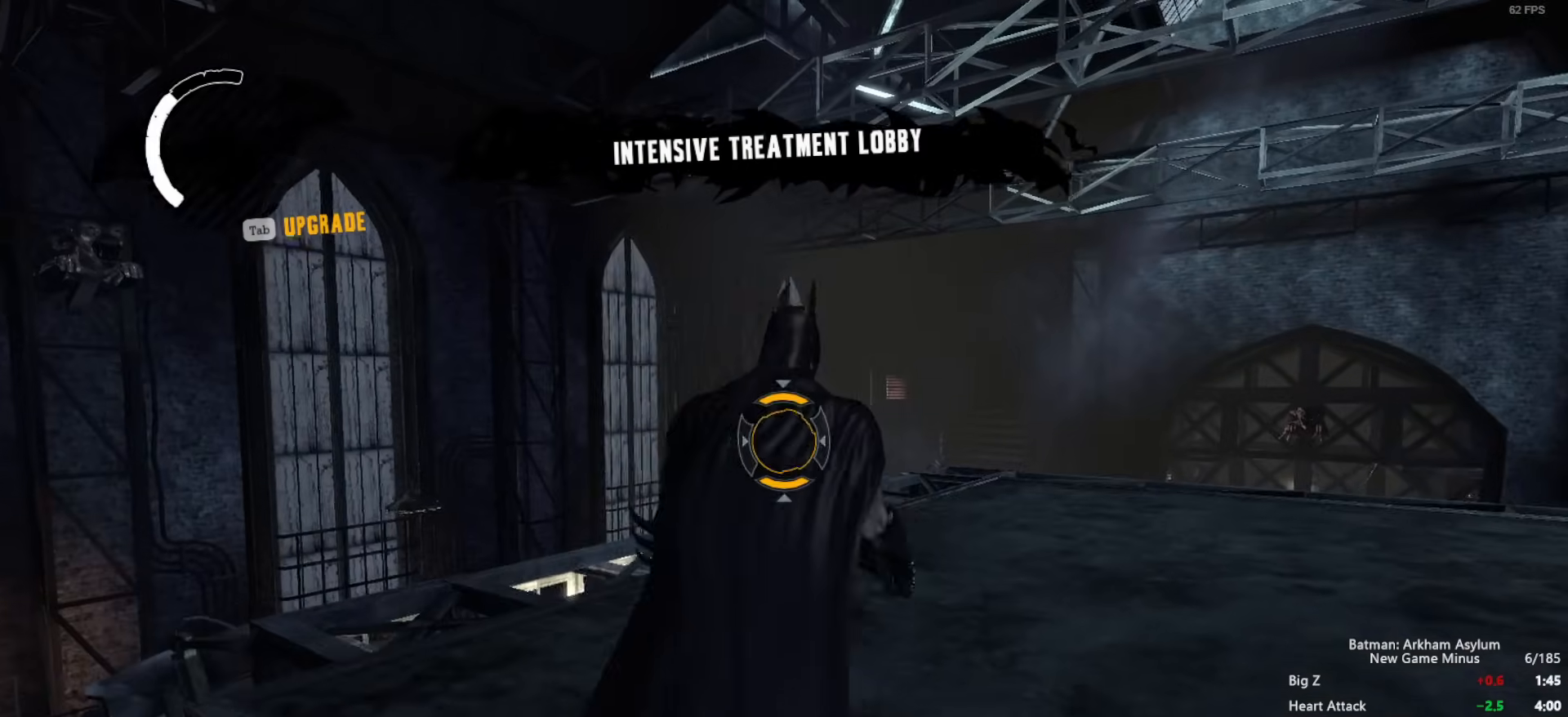
{"keys": [], "mouse": [], "events": [[50, "mouse_left", "down"], [133, "mouse_left", "up"], [133, "w", "up"], [183, "mouse_right", "up"]]}
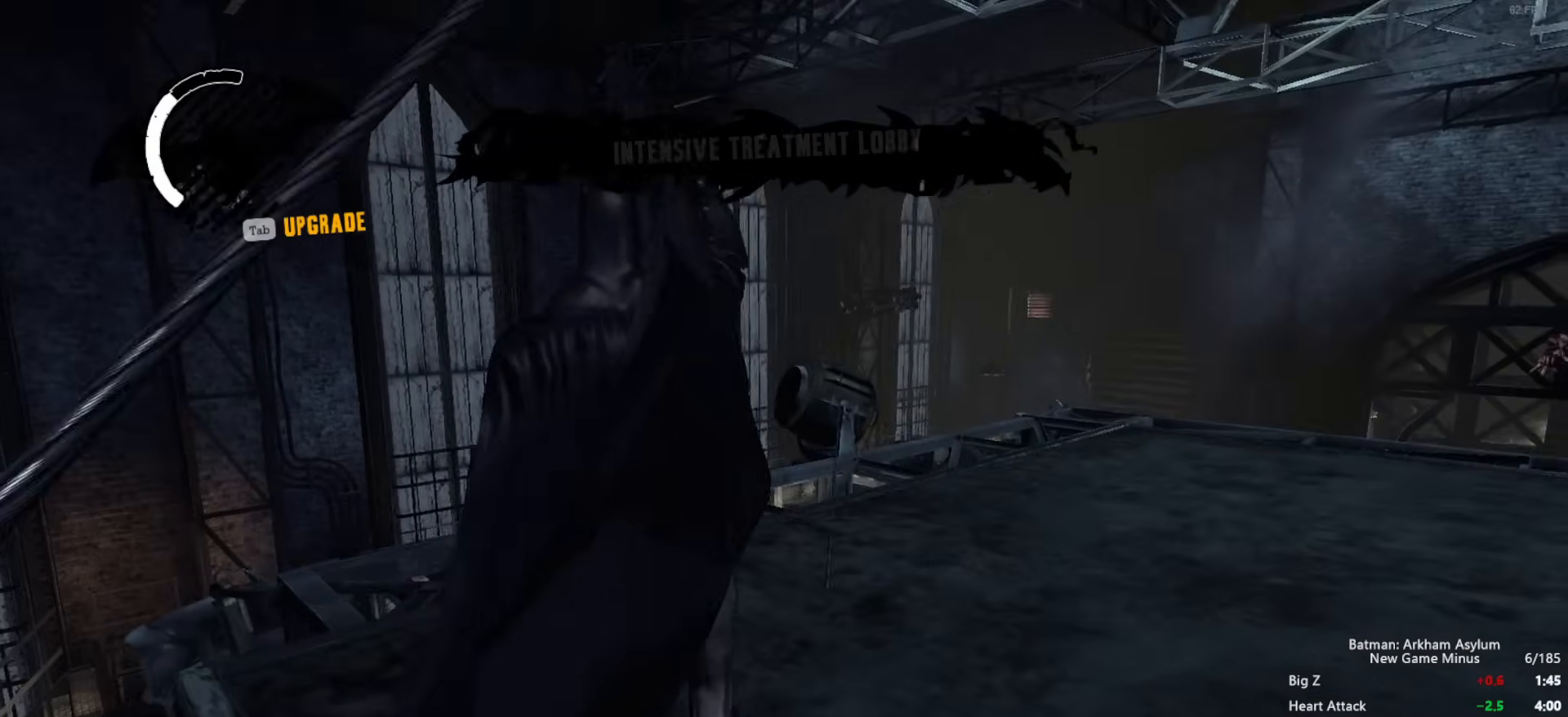
{"keys": [], "mouse": [], "events": []}
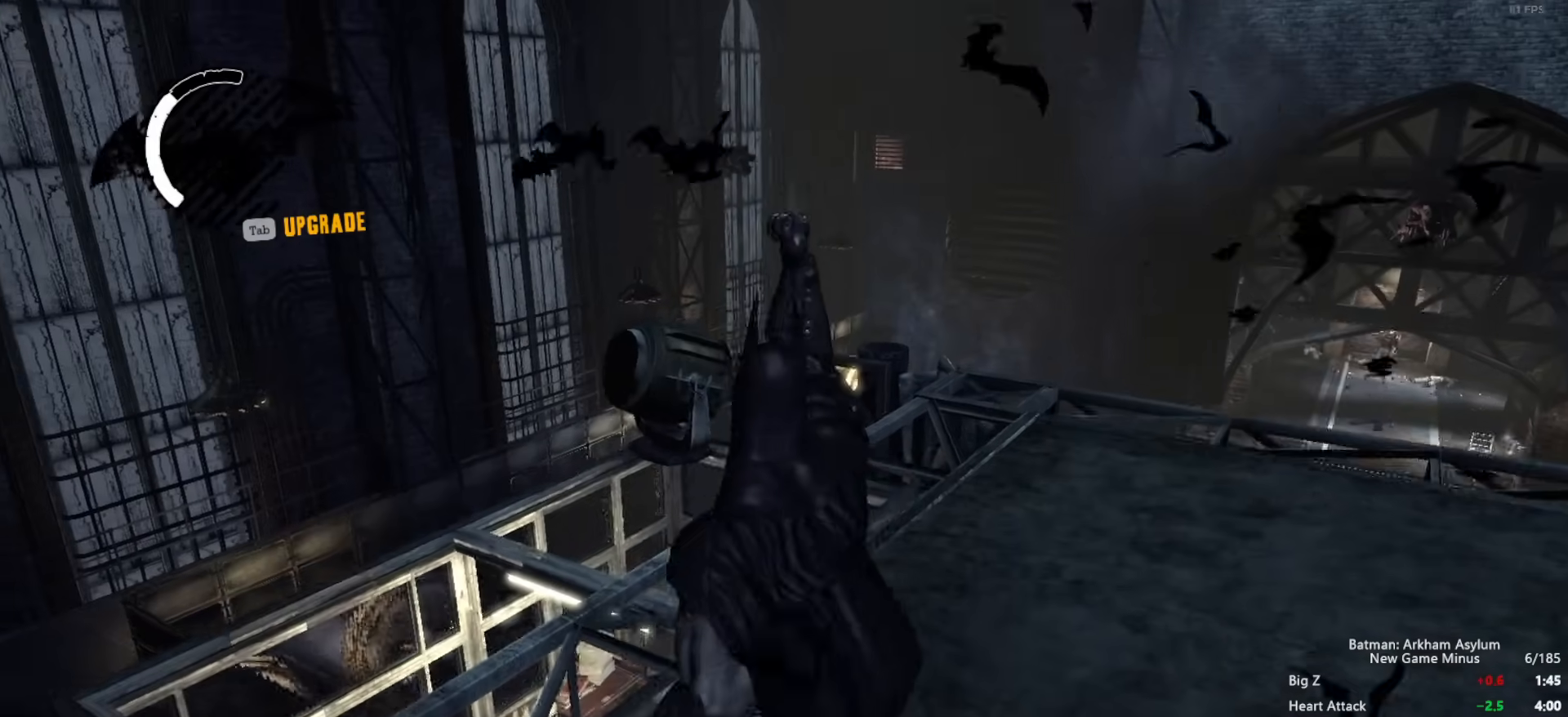
{"keys": ["w"], "mouse": [], "events": [[250, "w", "down"]]}
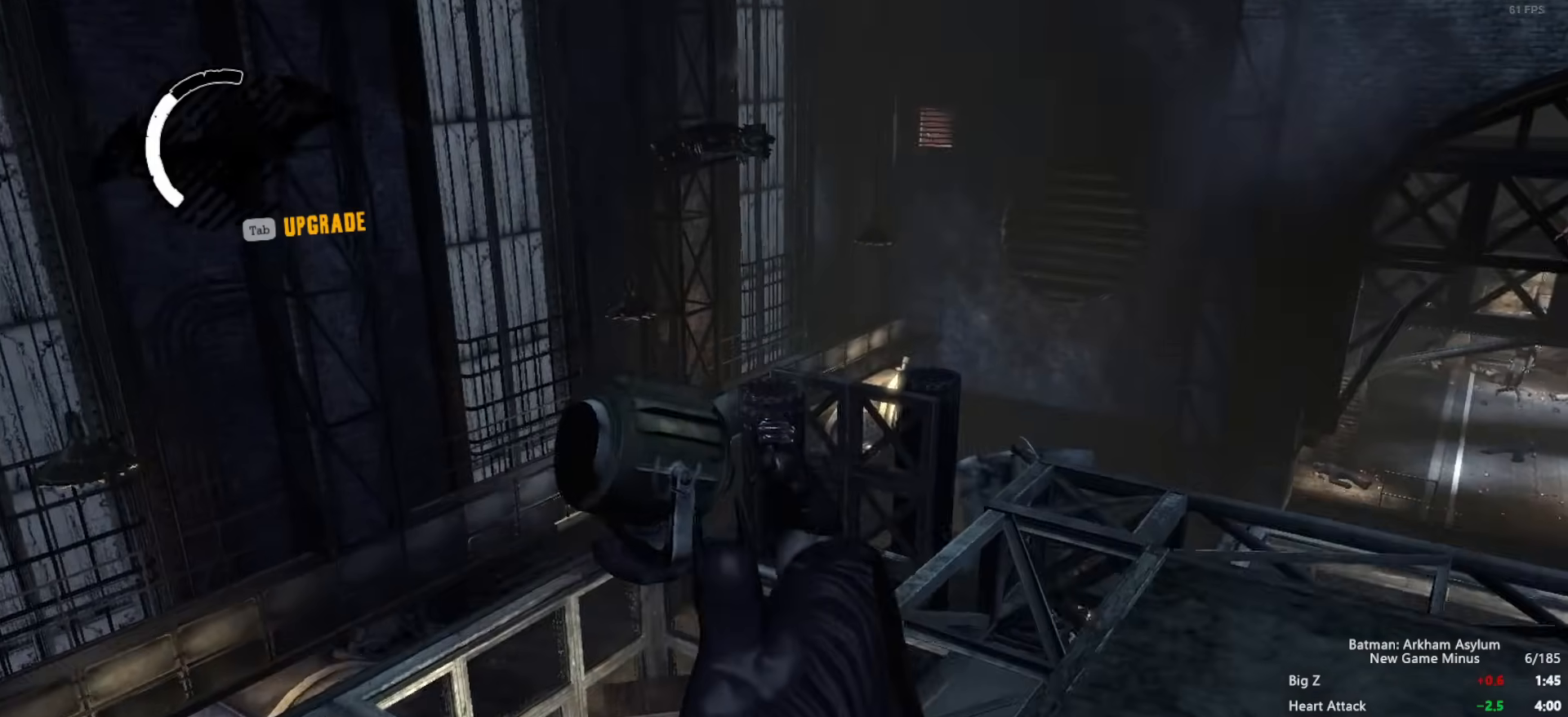
{"keys": ["w"], "mouse": [], "events": []}
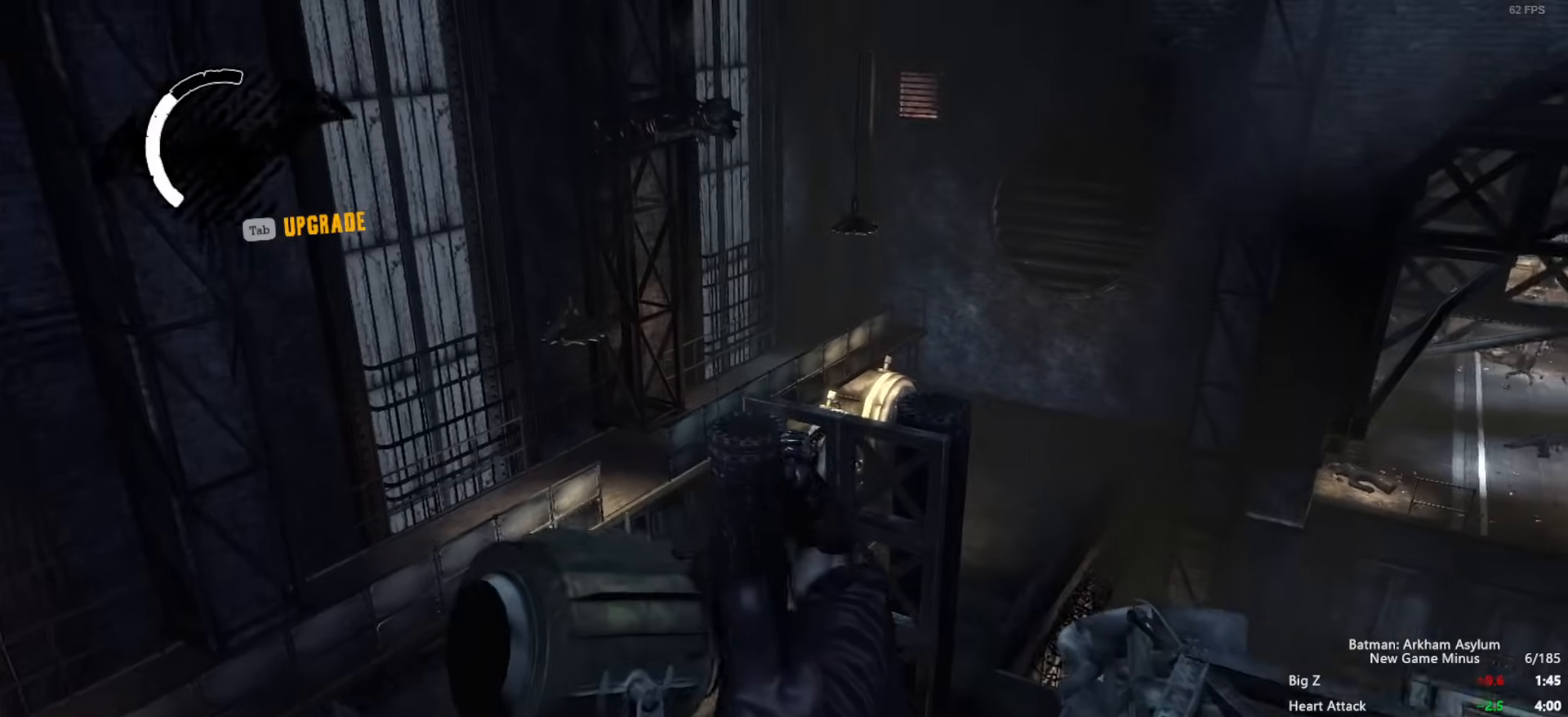
{"keys": ["w"], "mouse": [], "events": []}
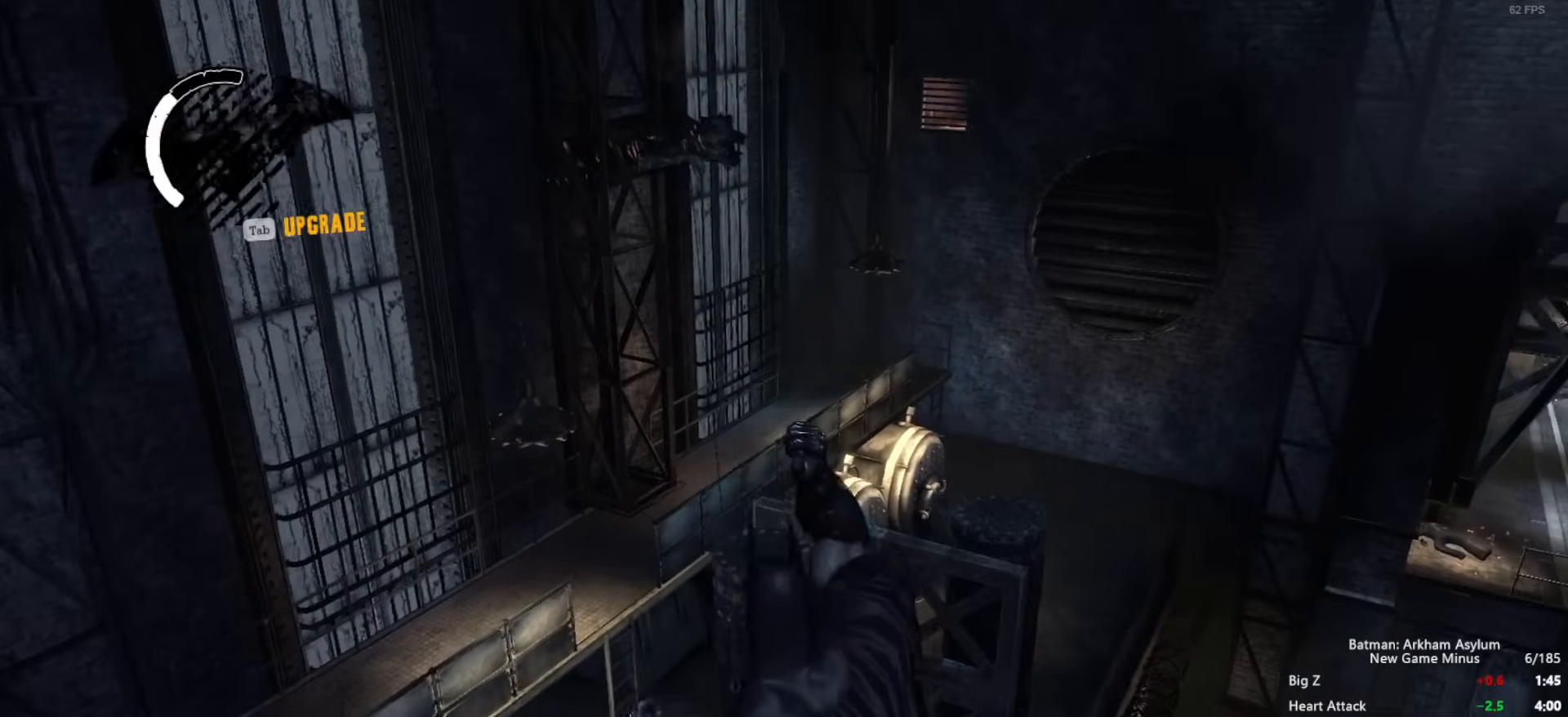
{"keys": ["w"], "mouse": [], "events": []}
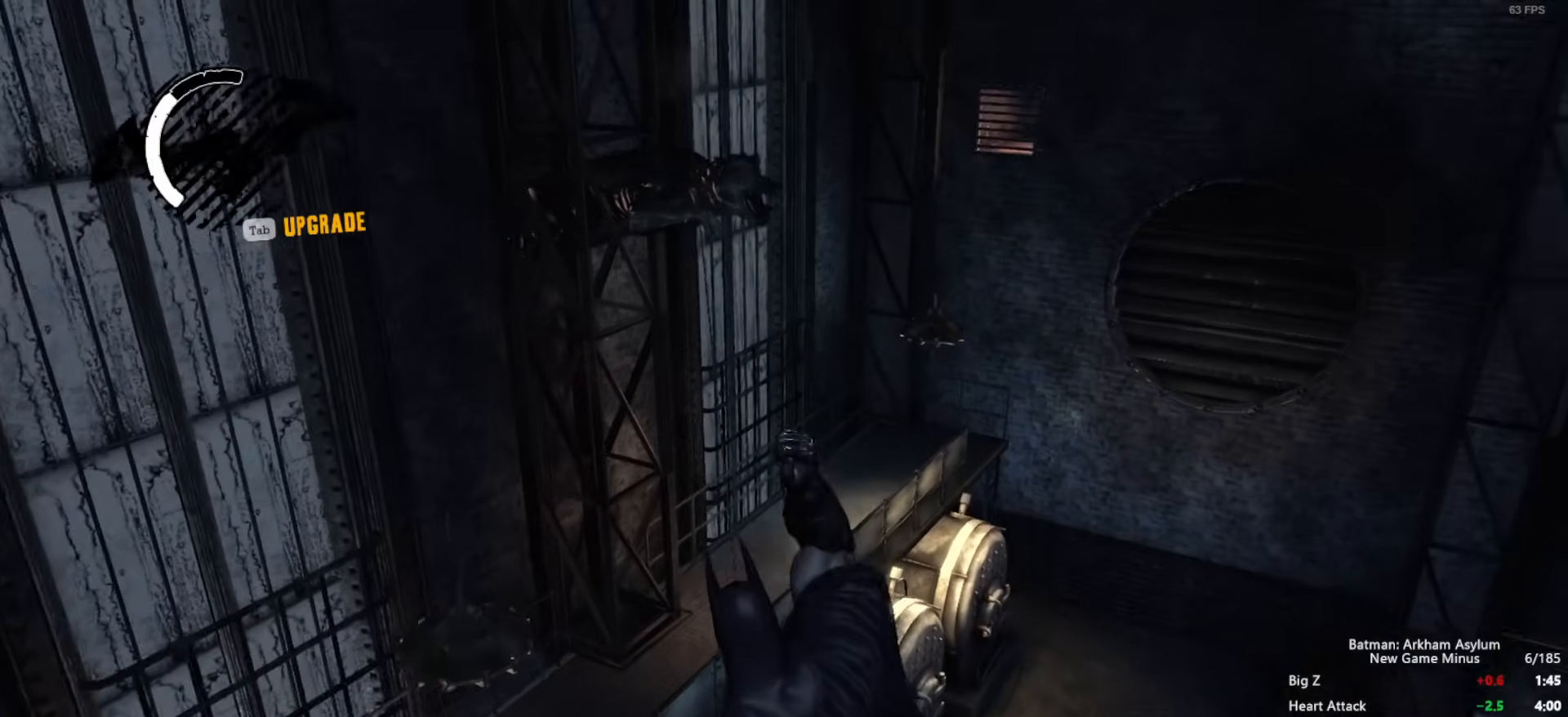
{"keys": ["w"], "mouse": [], "events": [[267, "space", "down"], [417, "space", "up"]]}
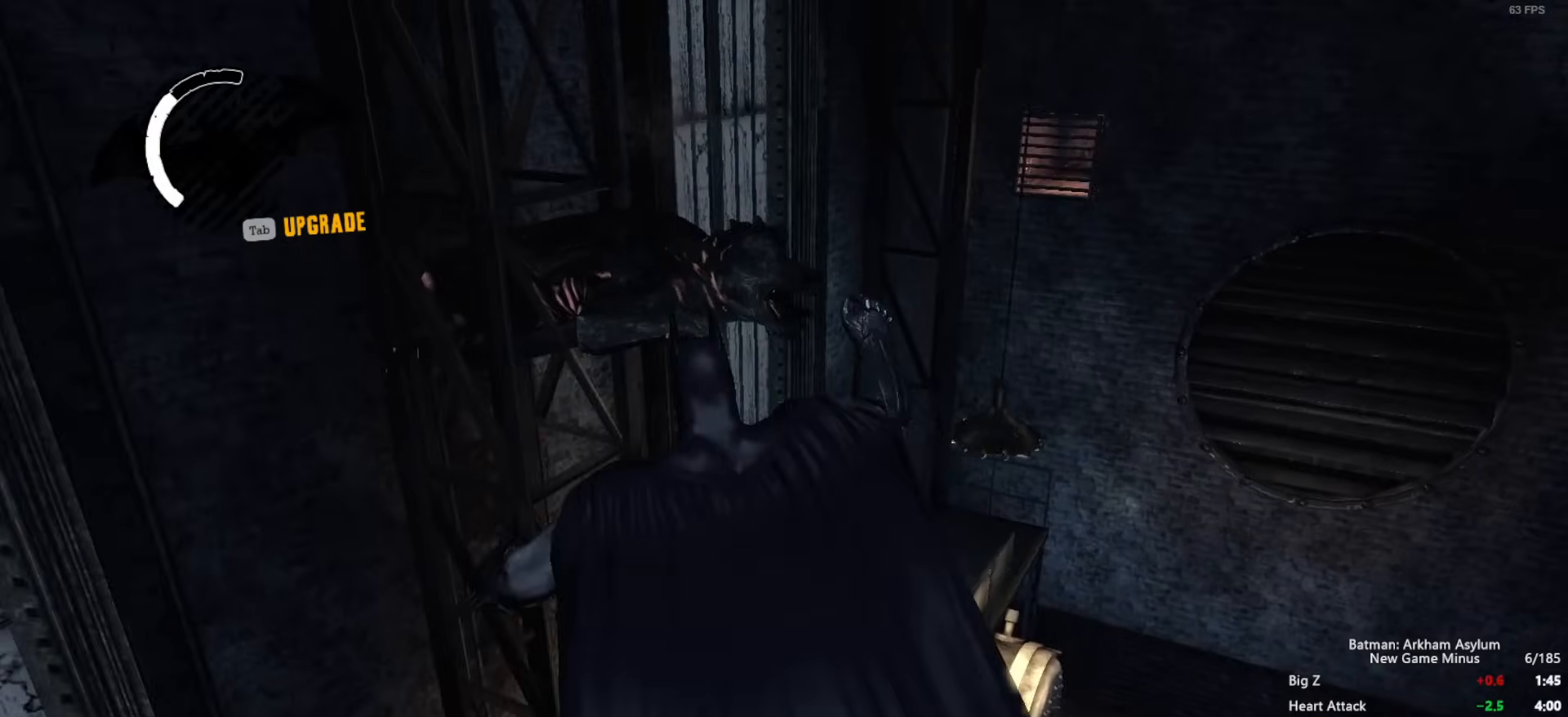
{"keys": ["w"], "mouse": [], "events": []}
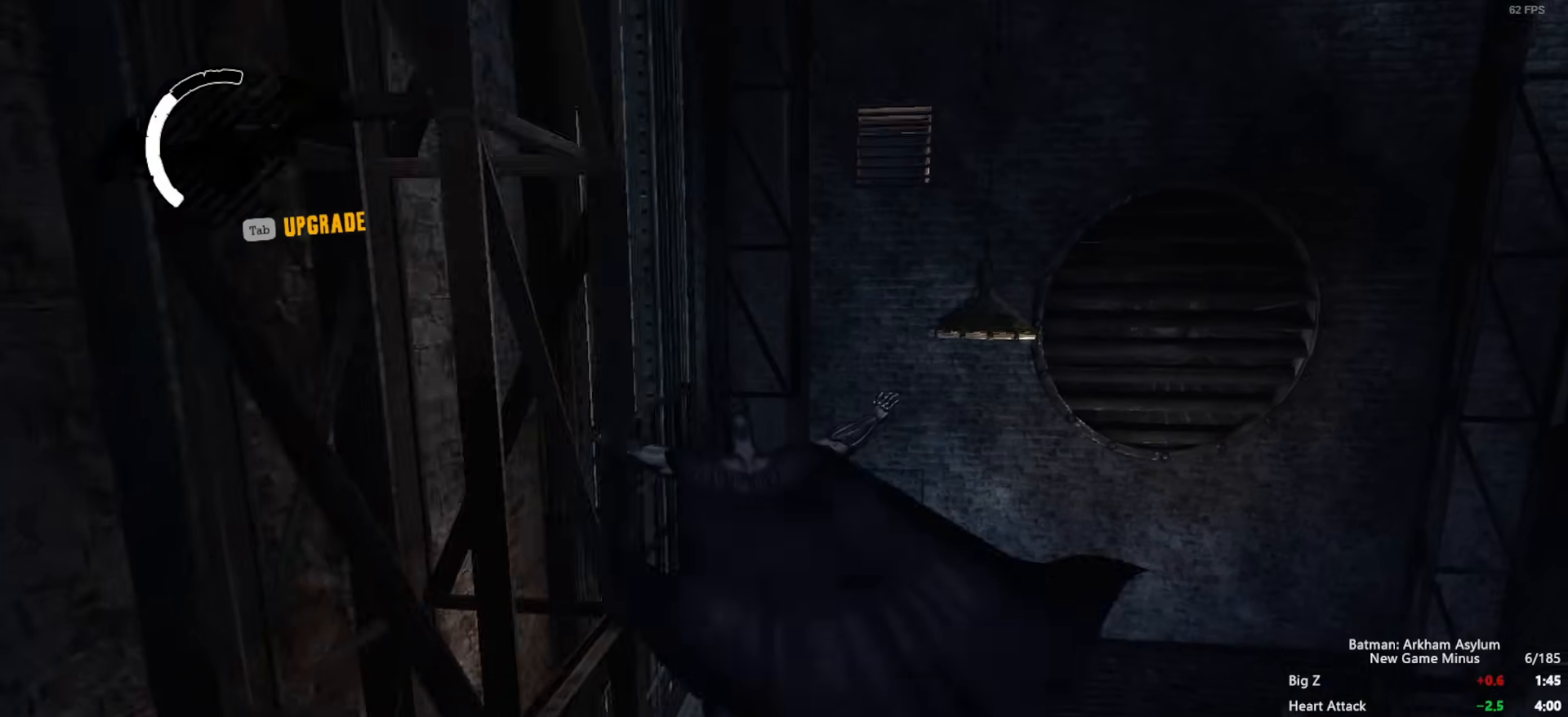
{"keys": ["space", "w"], "mouse": [], "events": [[200, "space", "down"]]}
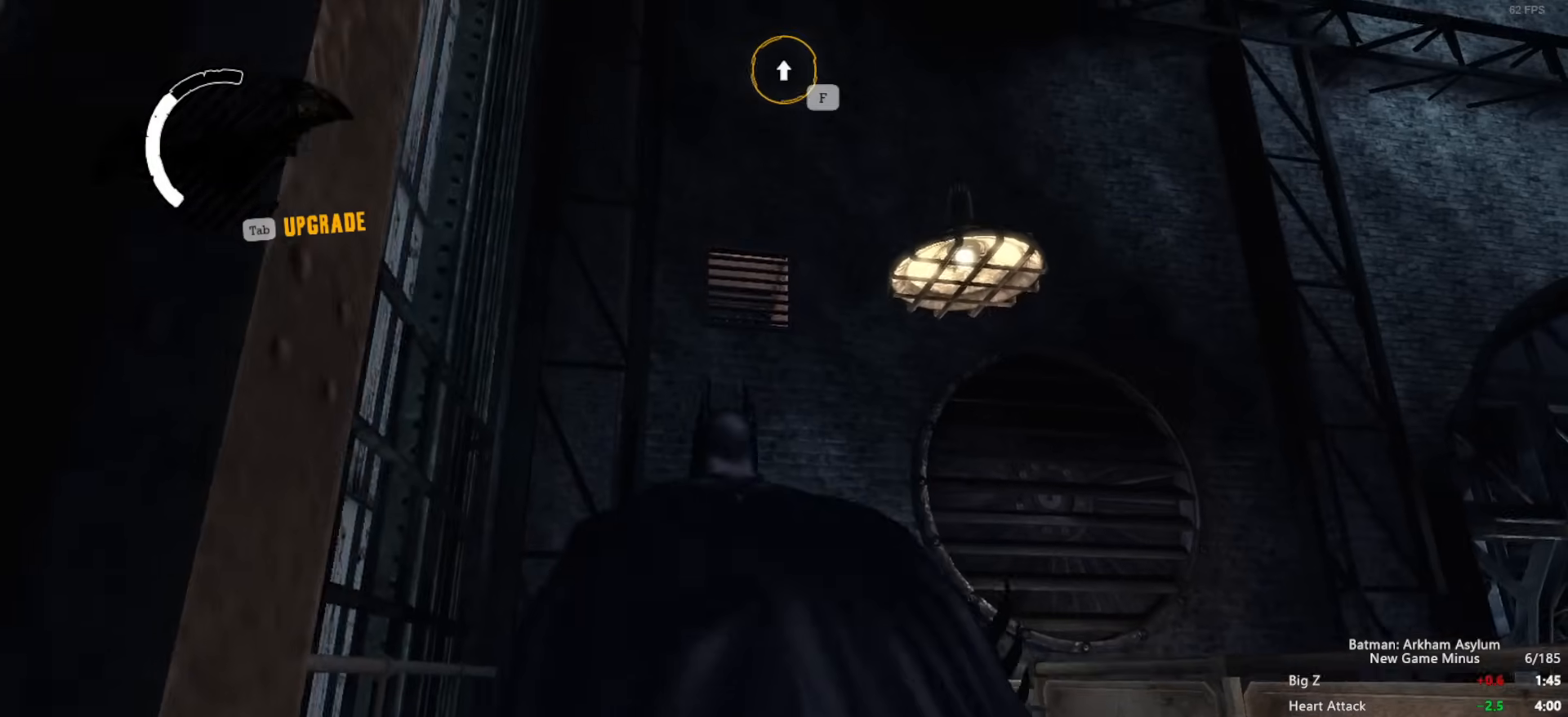
{"keys": ["w"], "mouse": [], "events": [[267, "space", "up"], [400, "c", "down"], [500, "c", "up"]]}
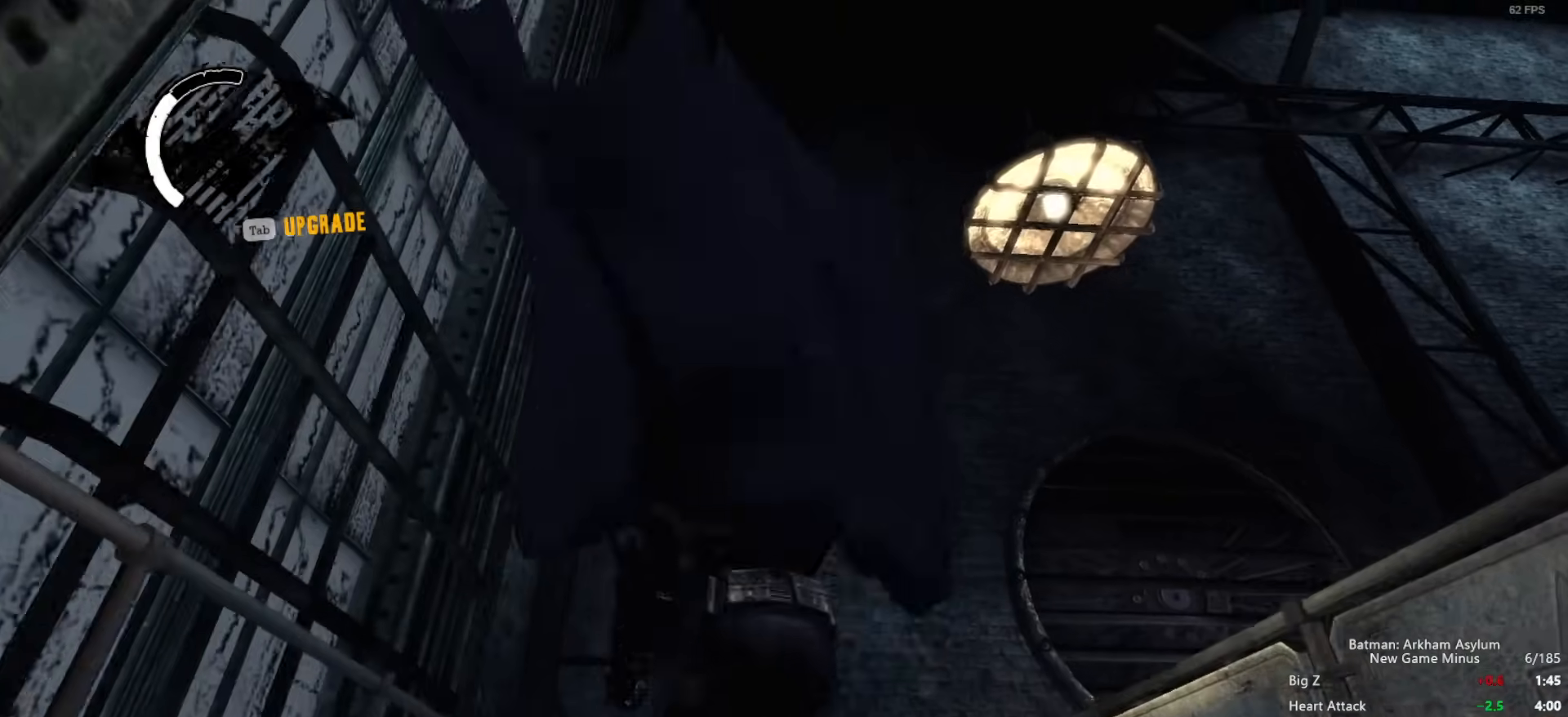
{"keys": [], "mouse": [], "events": [[100, "c", "down"], [133, "c", "up"], [317, "w", "up"]]}
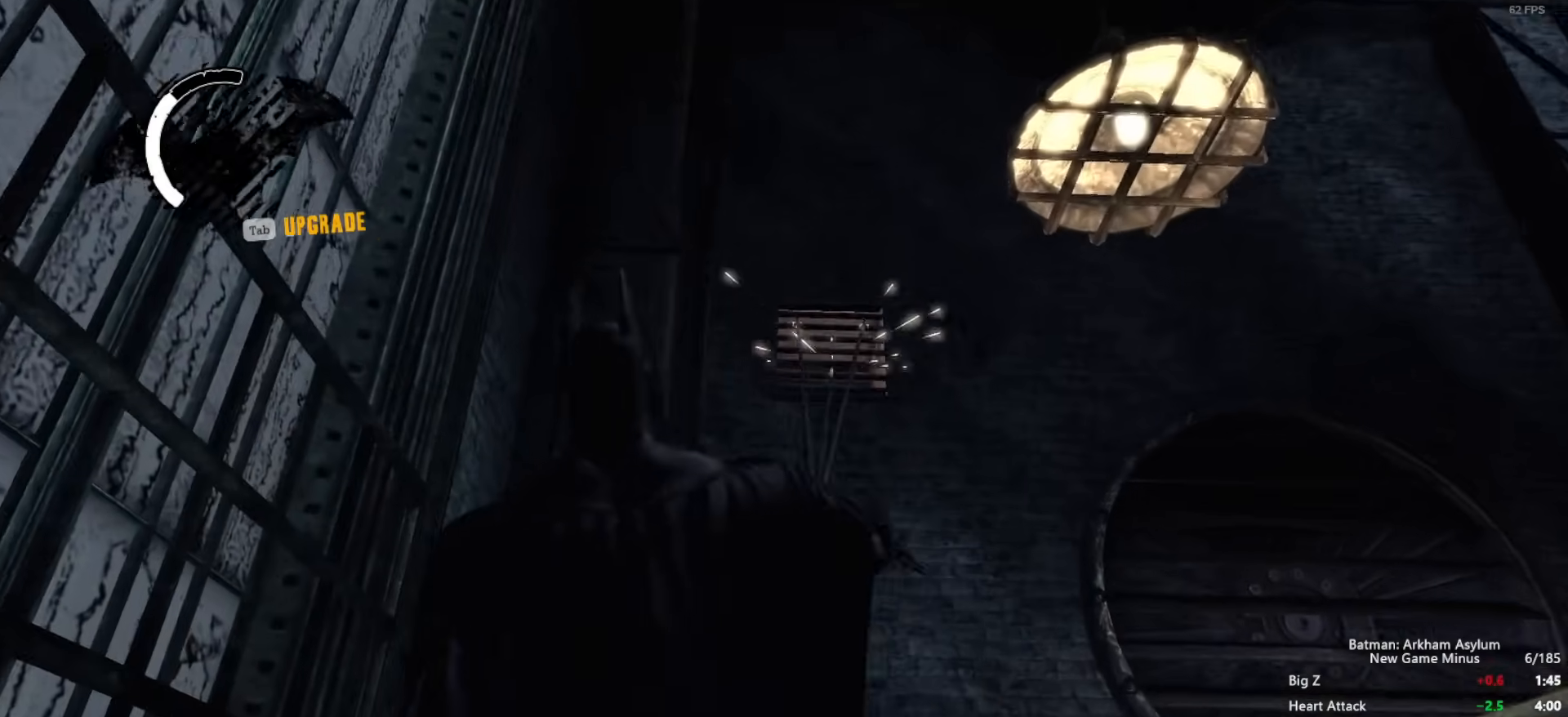
{"keys": [], "mouse": ["wheel_up"], "events": [[333, "mouse_wheel_up", "down"]]}
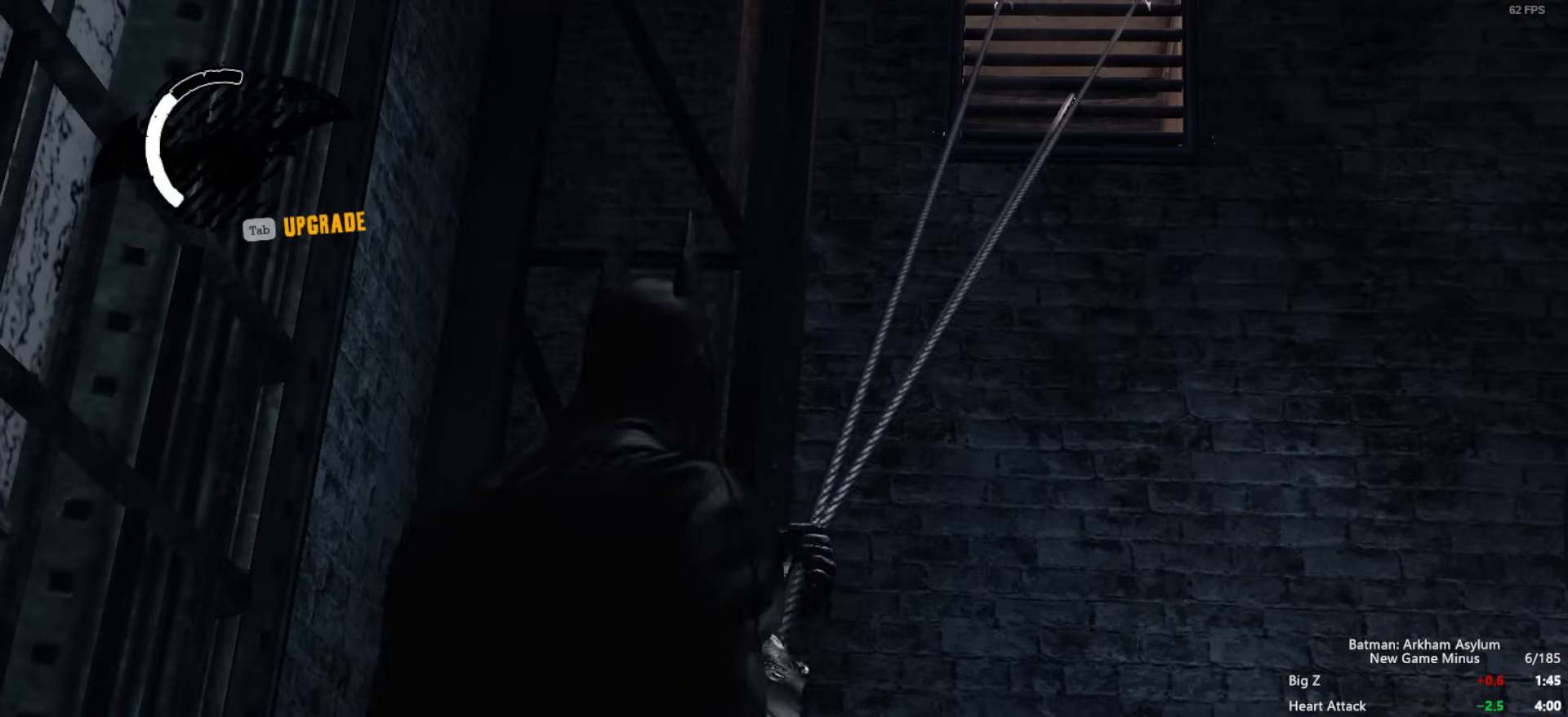
{"keys": [], "mouse": ["wheel_up"], "events": []}
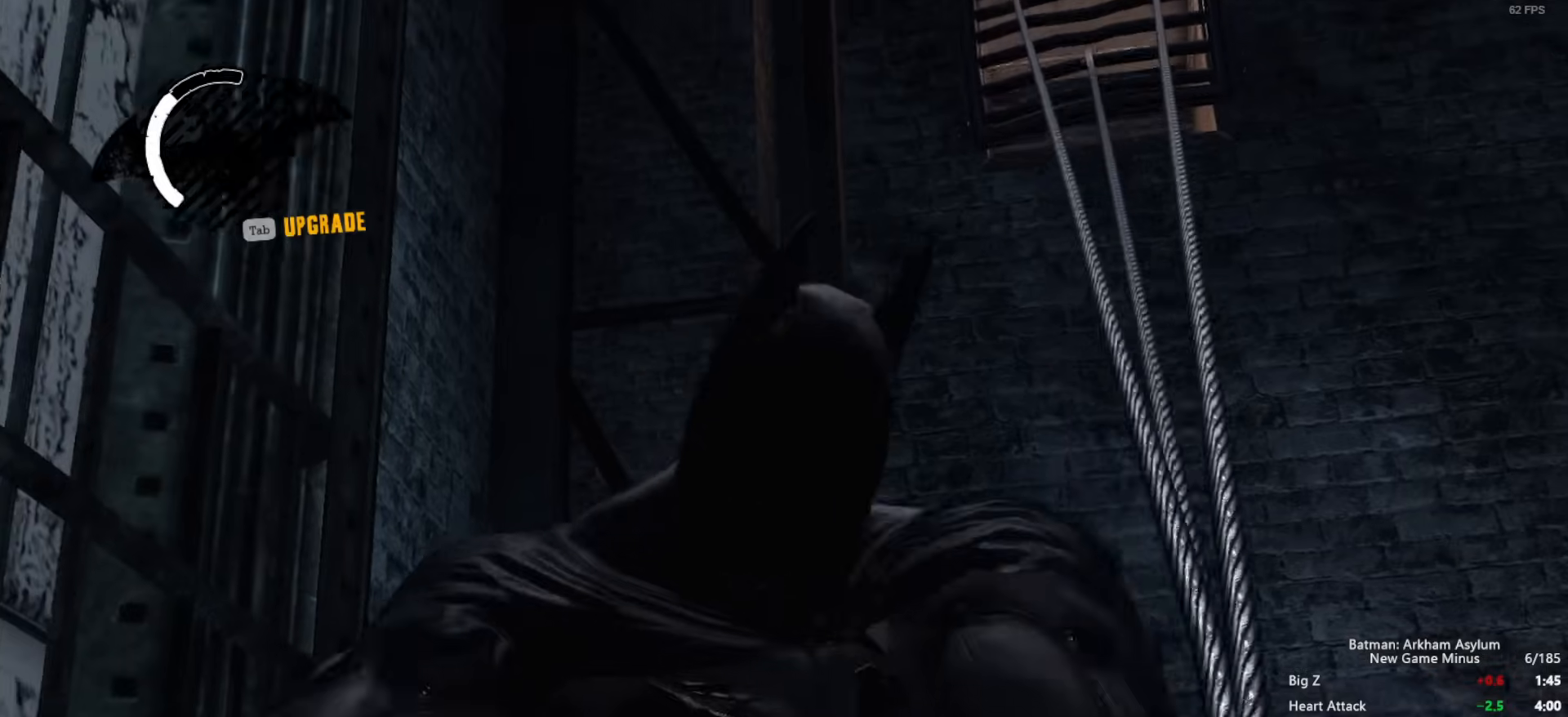
{"keys": [], "mouse": [], "events": [[233, "mouse_wheel_up", "up"]]}